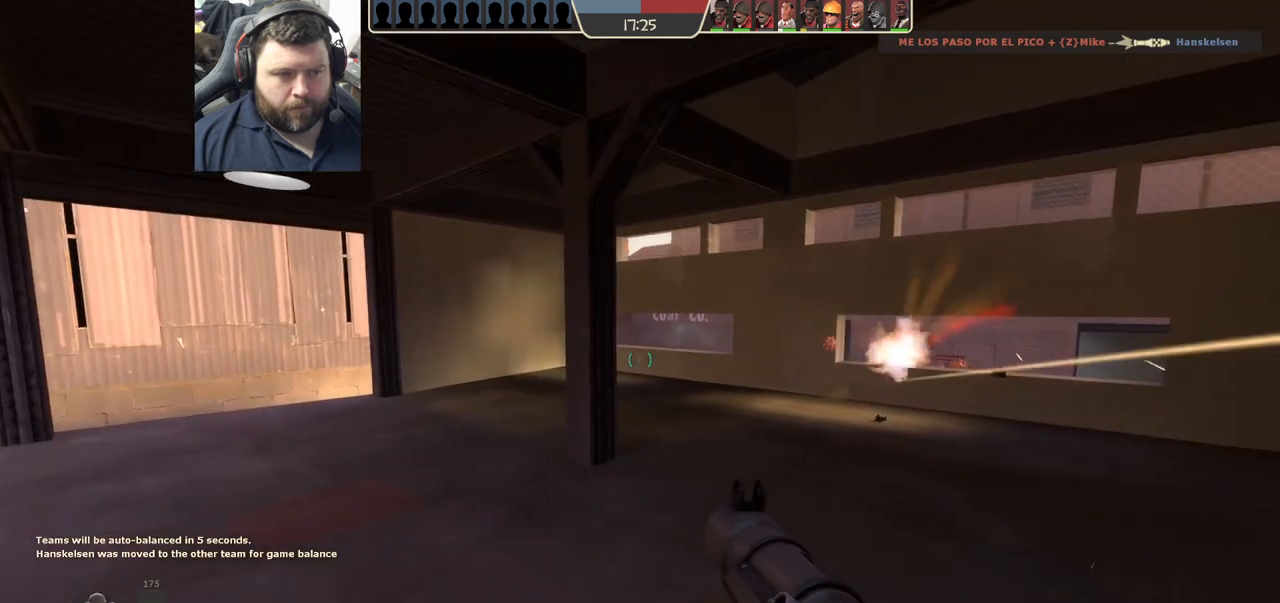
Gameplay with a controller (PlayStation layout); each line is a JSON object with the inputs held at the frame after it. "events" lists button and stick changes between this image and that frame as [ms after this image, input, new state], when the widget could be followed in between.
{"buttons": ["L2"], "left_stick": "left", "right_stick": "center", "events": [[17, "SQUARE", "down"], [67, "SQUARE", "up"], [150, "SQUARE", "down"], [217, "SQUARE", "up"], [250, "L2", "down"], [400, "left_stick", "left"]]}
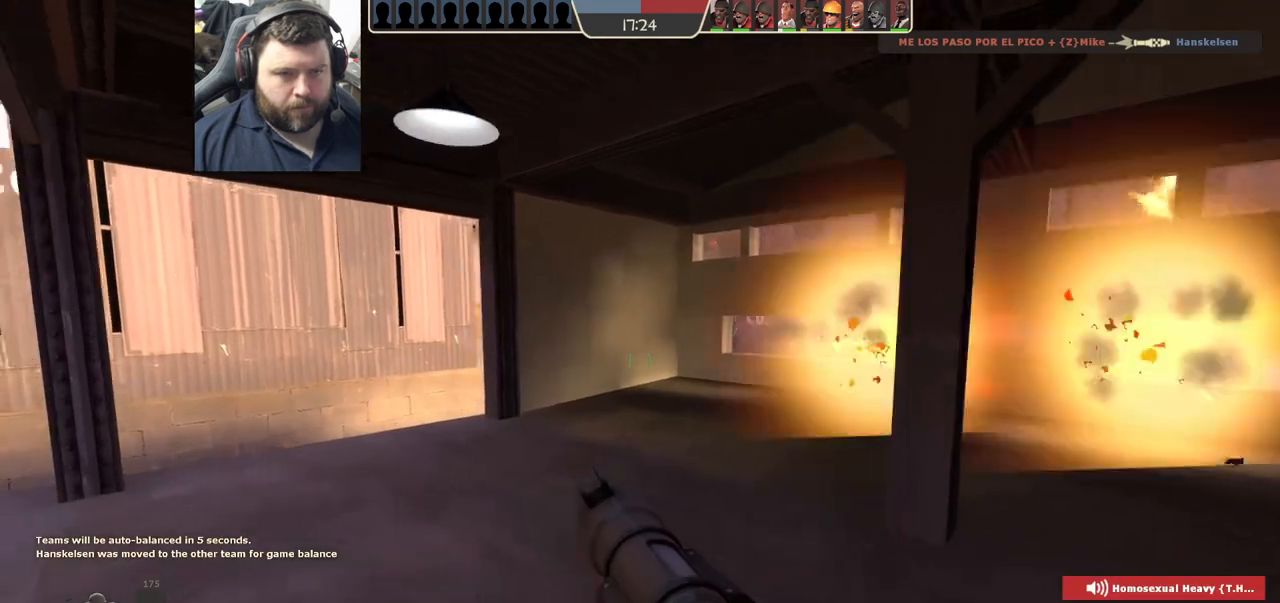
{"buttons": [], "left_stick": "down-right", "right_stick": "center", "events": [[83, "left_stick", "up"], [150, "left_stick", "right"], [233, "L2", "up"], [233, "left_stick", "down-right"], [317, "L2", "down"], [467, "L2", "up"]]}
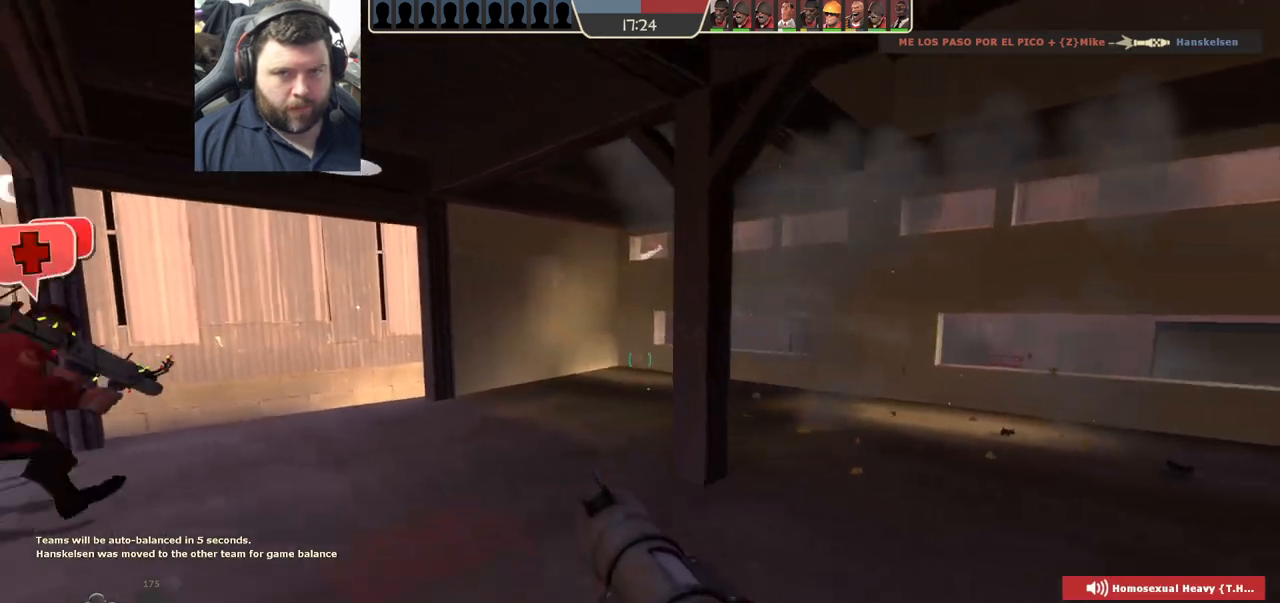
{"buttons": [], "left_stick": "up", "right_stick": "center", "events": [[33, "right_stick", "up-left"], [83, "left_stick", "down-left"], [117, "right_stick", "center"], [167, "left_stick", "left"], [317, "left_stick", "up-left"], [500, "left_stick", "up"]]}
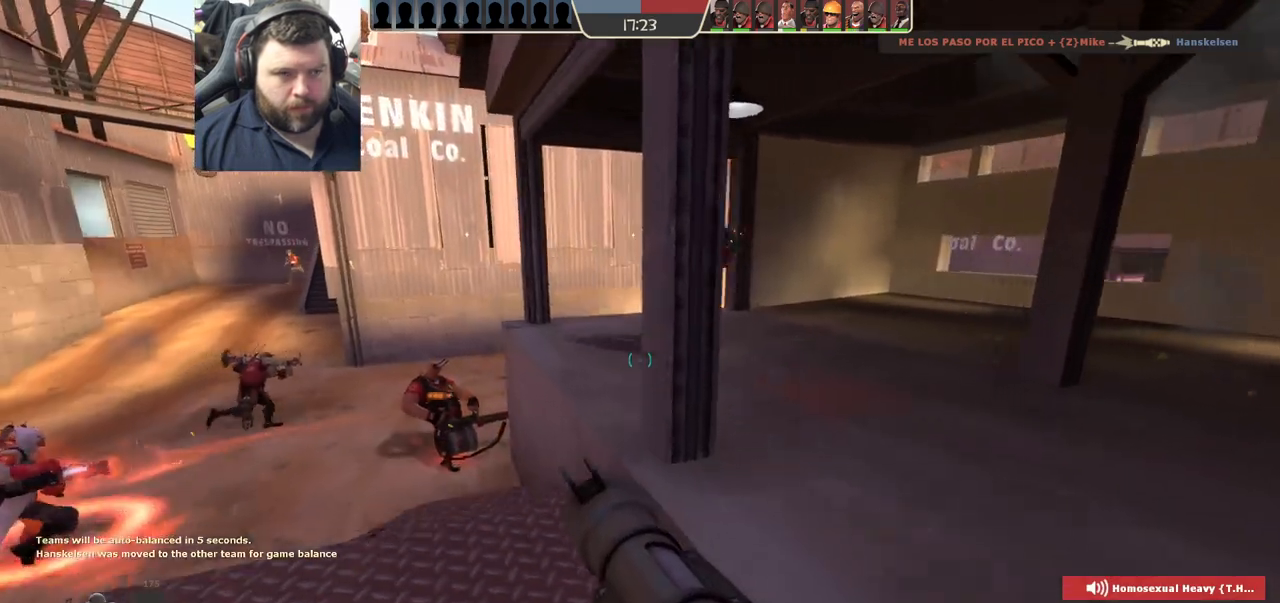
{"buttons": [], "left_stick": "up-right", "right_stick": "right", "events": [[100, "left_stick", "up-right"], [117, "right_stick", "right"]]}
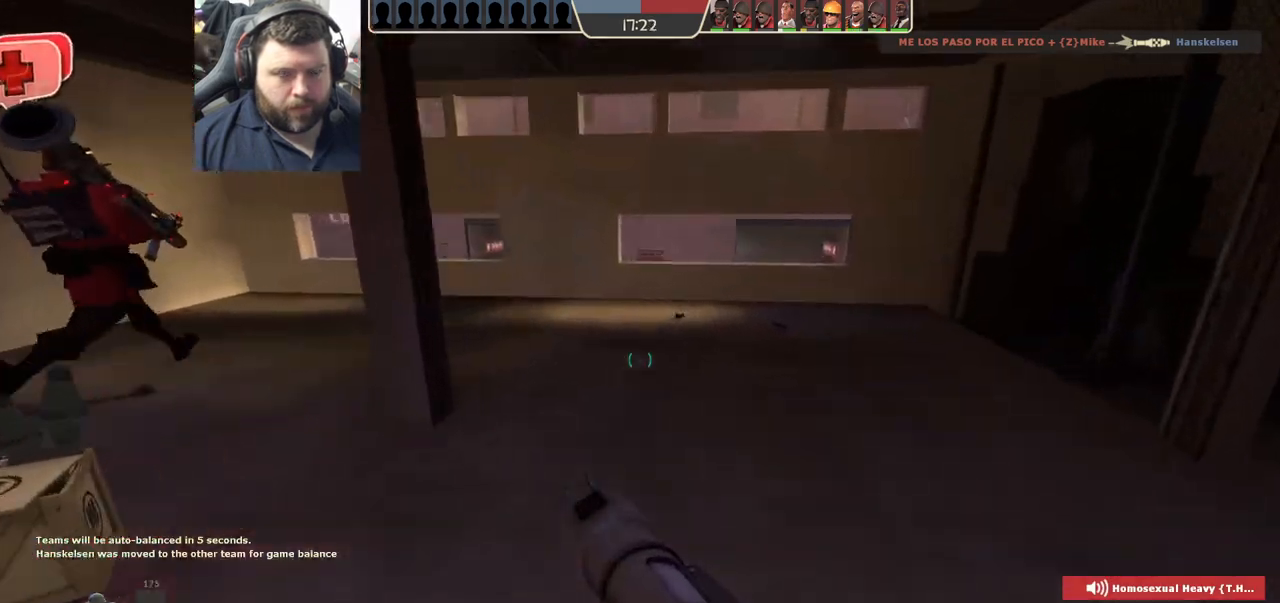
{"buttons": [], "left_stick": "up-right", "right_stick": "center", "events": [[167, "right_stick", "center"]]}
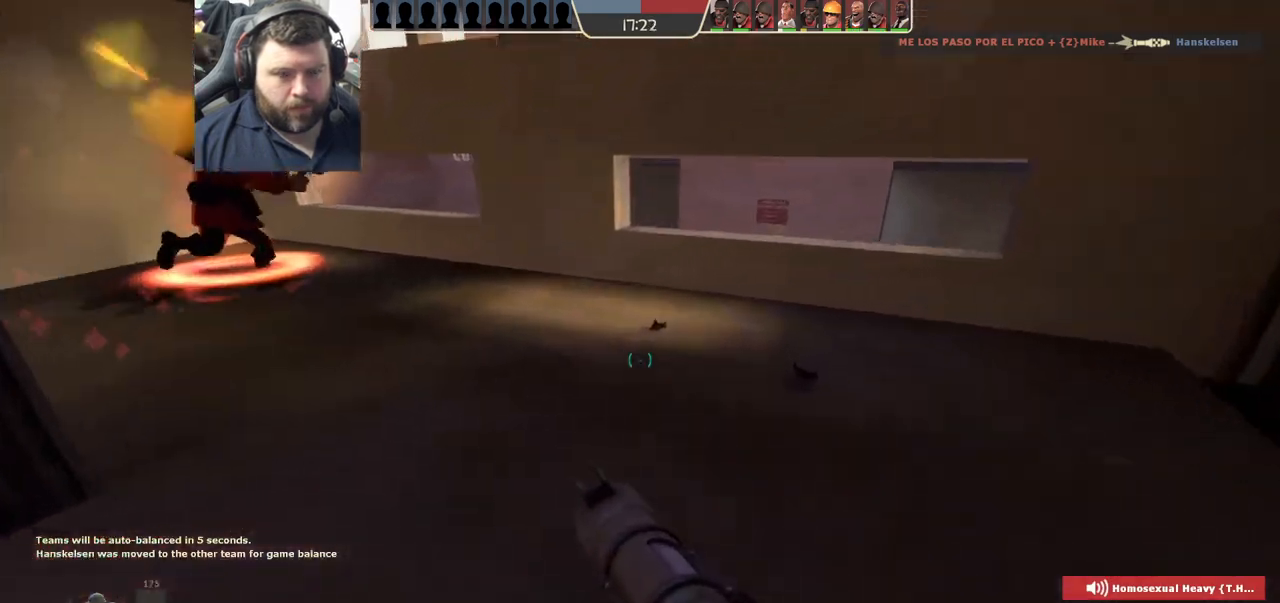
{"buttons": [], "left_stick": "up-right", "right_stick": "center", "events": []}
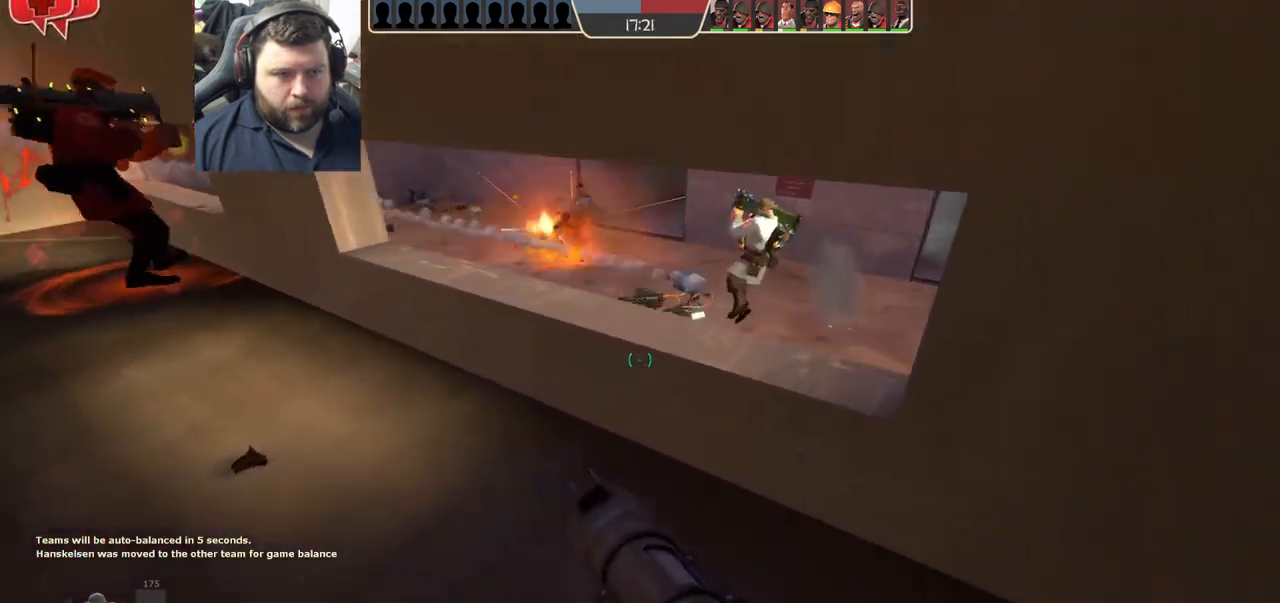
{"buttons": [], "left_stick": "down-left", "right_stick": "center", "events": [[33, "R2", "down"], [100, "left_stick", "up-left"], [167, "left_stick", "down-left"], [183, "R2", "up"]]}
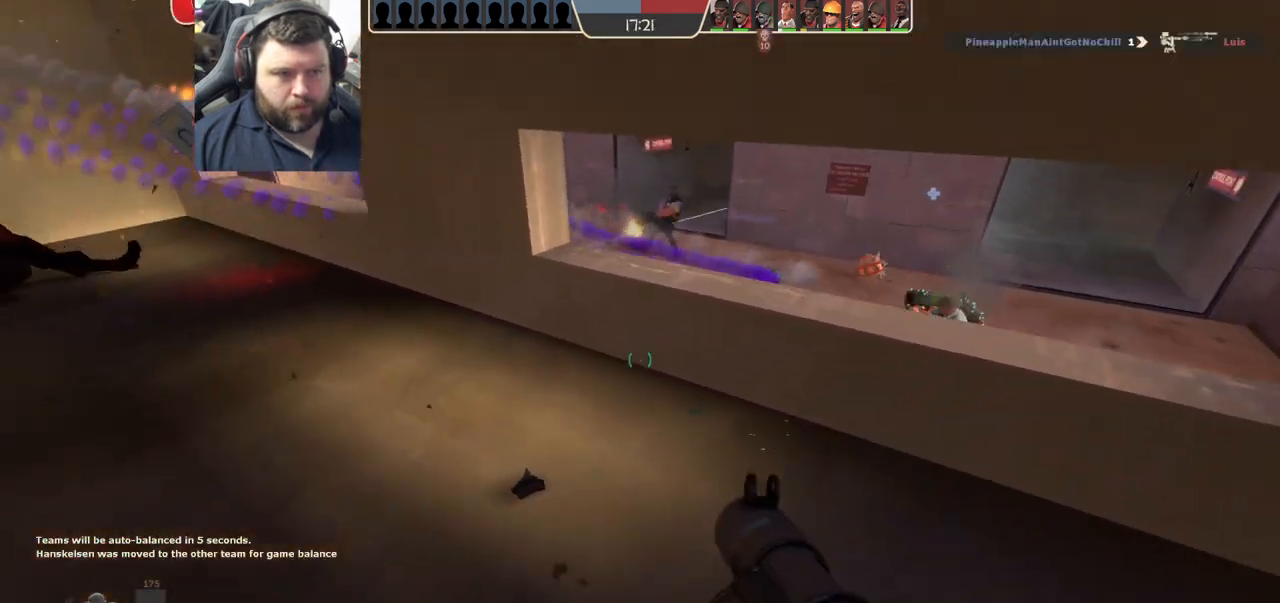
{"buttons": [], "left_stick": "up-right", "right_stick": "center", "events": [[133, "left_stick", "down-right"], [317, "left_stick", "up-right"]]}
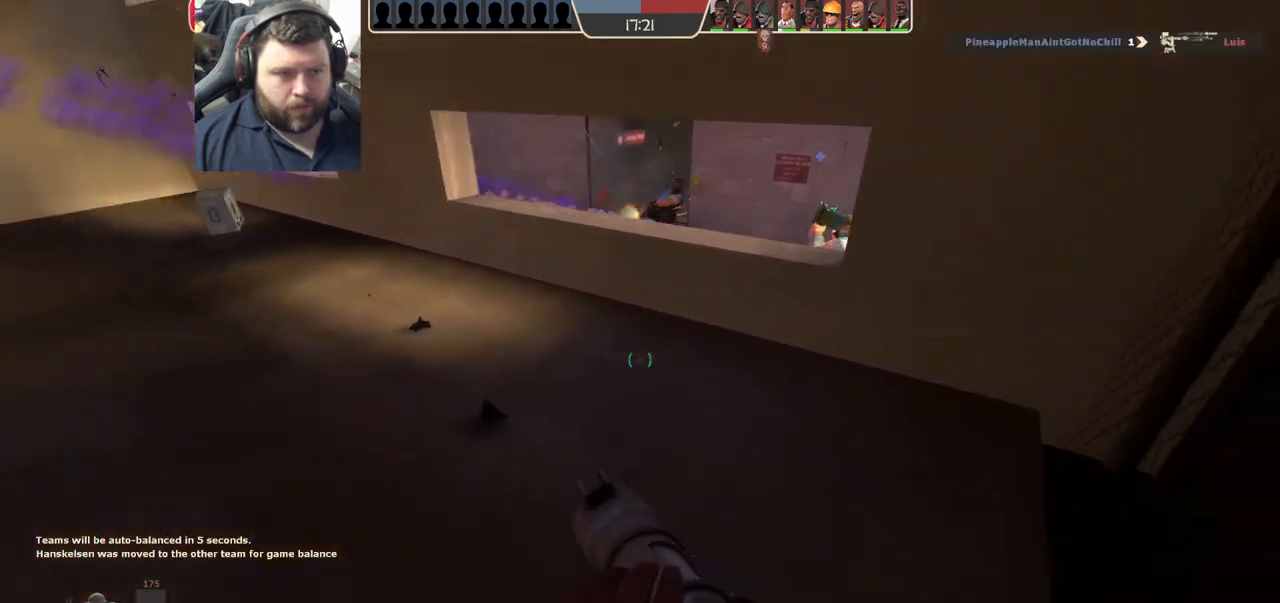
{"buttons": [], "left_stick": "down-left", "right_stick": "center", "events": [[200, "R2", "down"], [217, "left_stick", "up-left"], [367, "R2", "up"], [417, "left_stick", "down-left"]]}
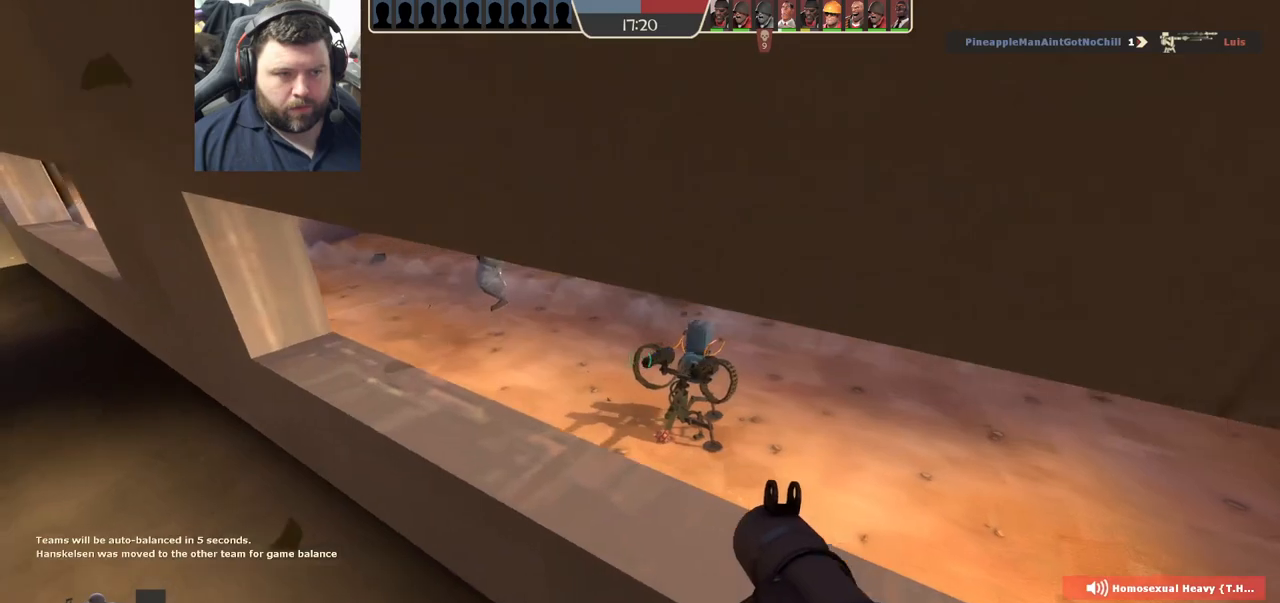
{"buttons": [], "left_stick": "down-right", "right_stick": "center", "events": [[200, "left_stick", "down"], [383, "left_stick", "down-right"]]}
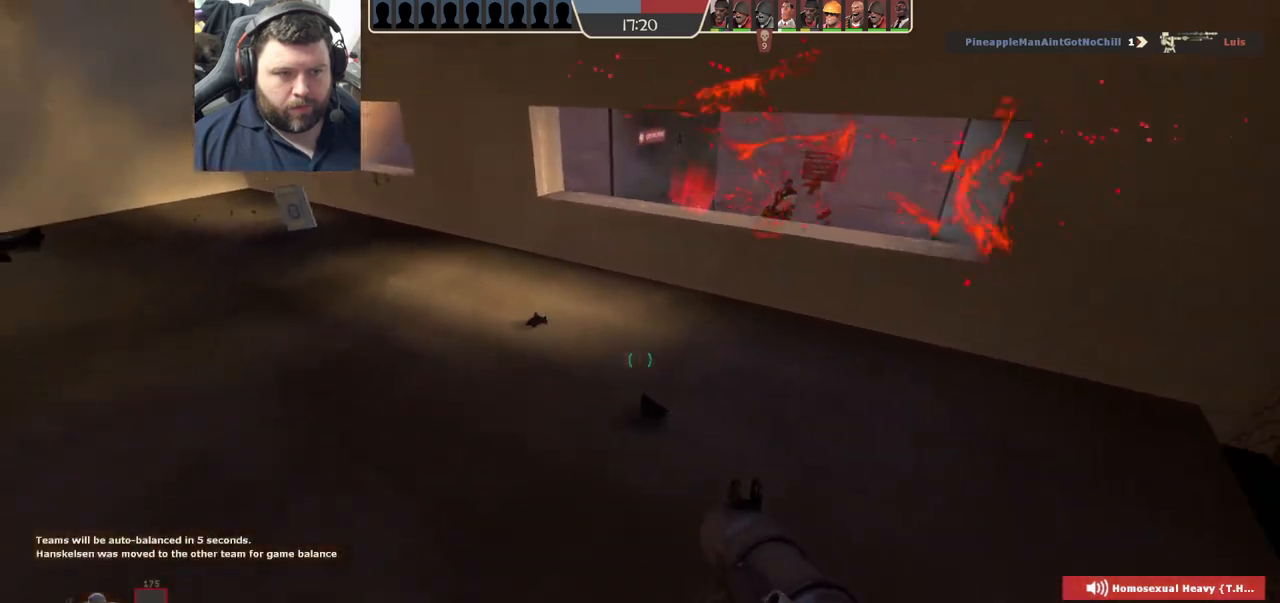
{"buttons": ["R2"], "left_stick": "up-left", "right_stick": "center", "events": [[133, "left_stick", "up-right"], [450, "R2", "down"], [483, "left_stick", "up-left"]]}
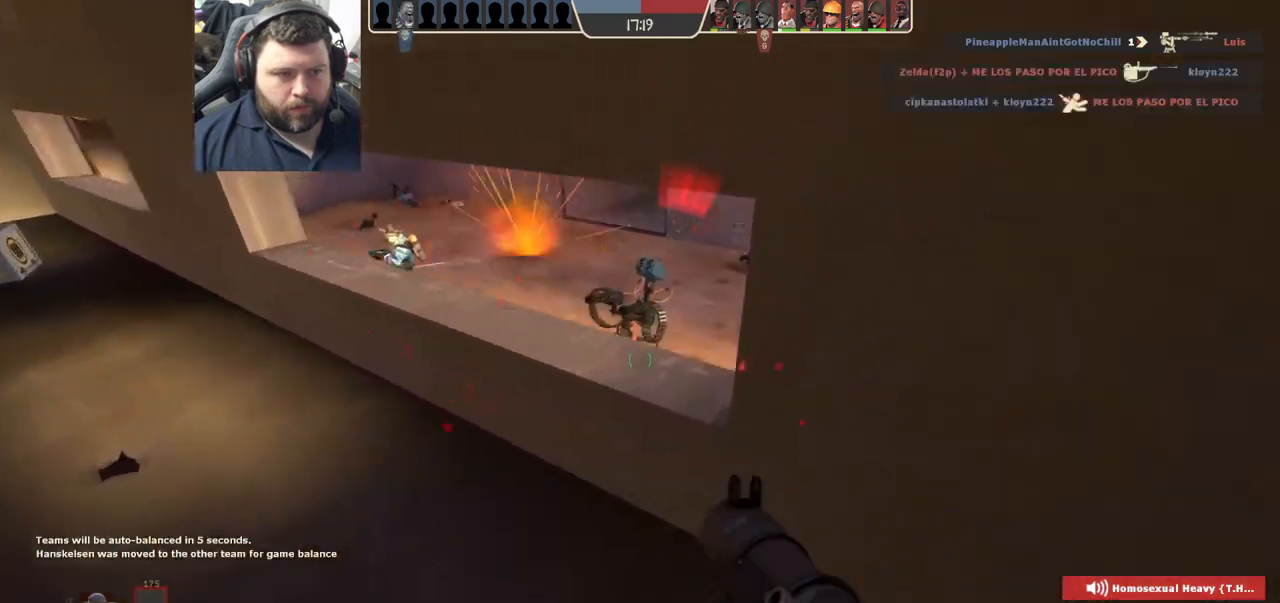
{"buttons": ["SQUARE"], "left_stick": "down-left", "right_stick": "center", "events": [[83, "R2", "up"], [100, "left_stick", "left"], [367, "left_stick", "down-left"], [467, "SQUARE", "down"]]}
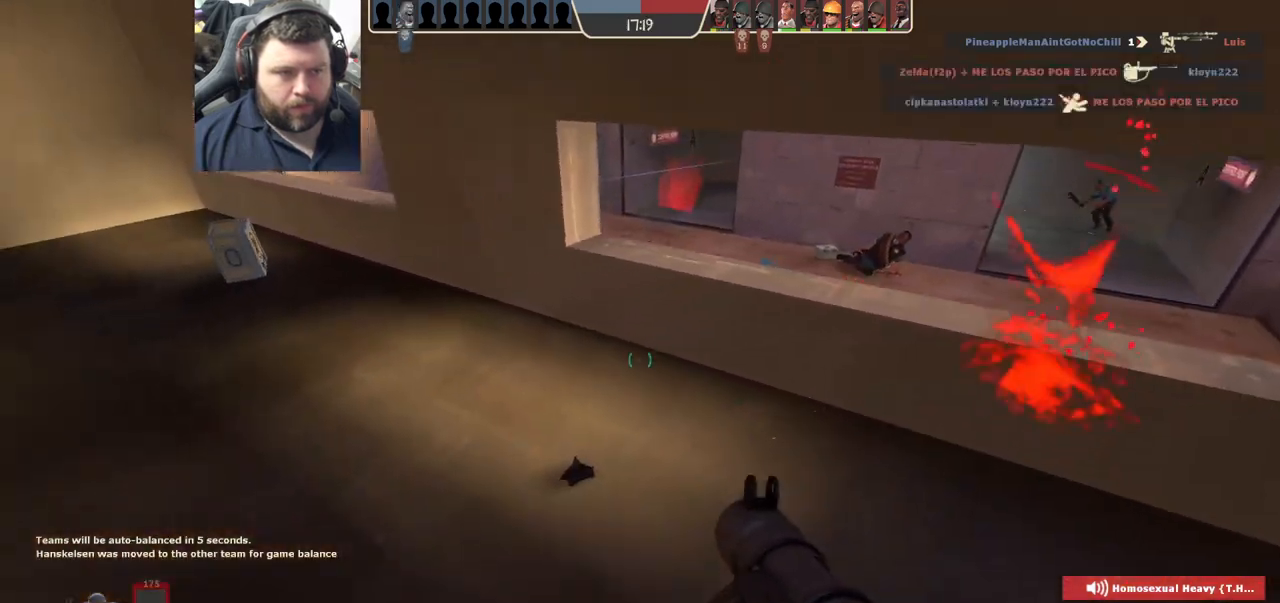
{"buttons": ["L2"], "left_stick": "down-left", "right_stick": "center", "events": [[50, "SQUARE", "up"], [100, "SQUARE", "down"], [200, "SQUARE", "up"], [333, "L2", "down"], [333, "right_stick", "left"], [400, "right_stick", "center"]]}
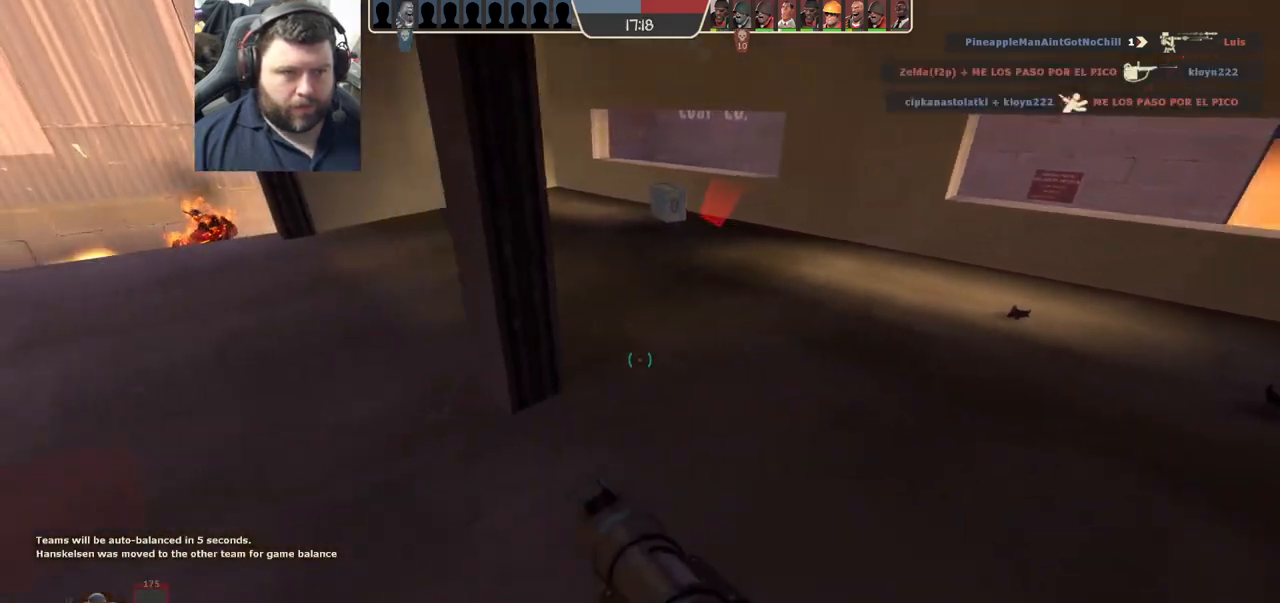
{"buttons": [], "left_stick": "down-left", "right_stick": "center", "events": [[433, "L2", "up"]]}
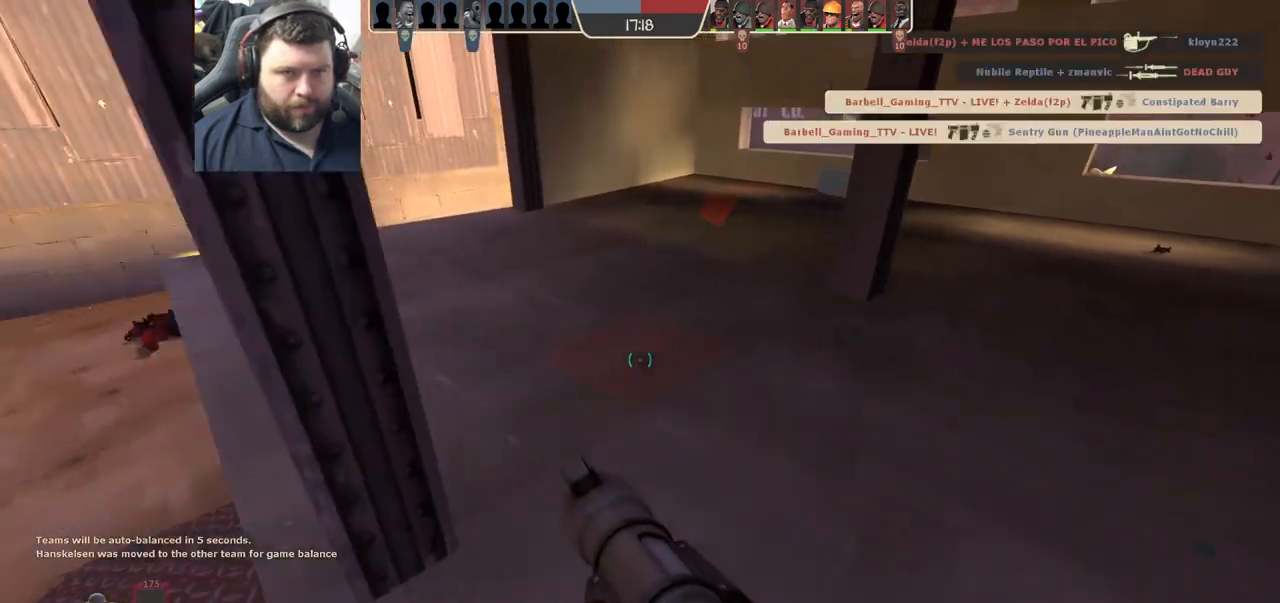
{"buttons": [], "left_stick": "up-left", "right_stick": "center", "events": [[150, "left_stick", "up-left"], [200, "left_stick", "up"], [333, "left_stick", "up-left"]]}
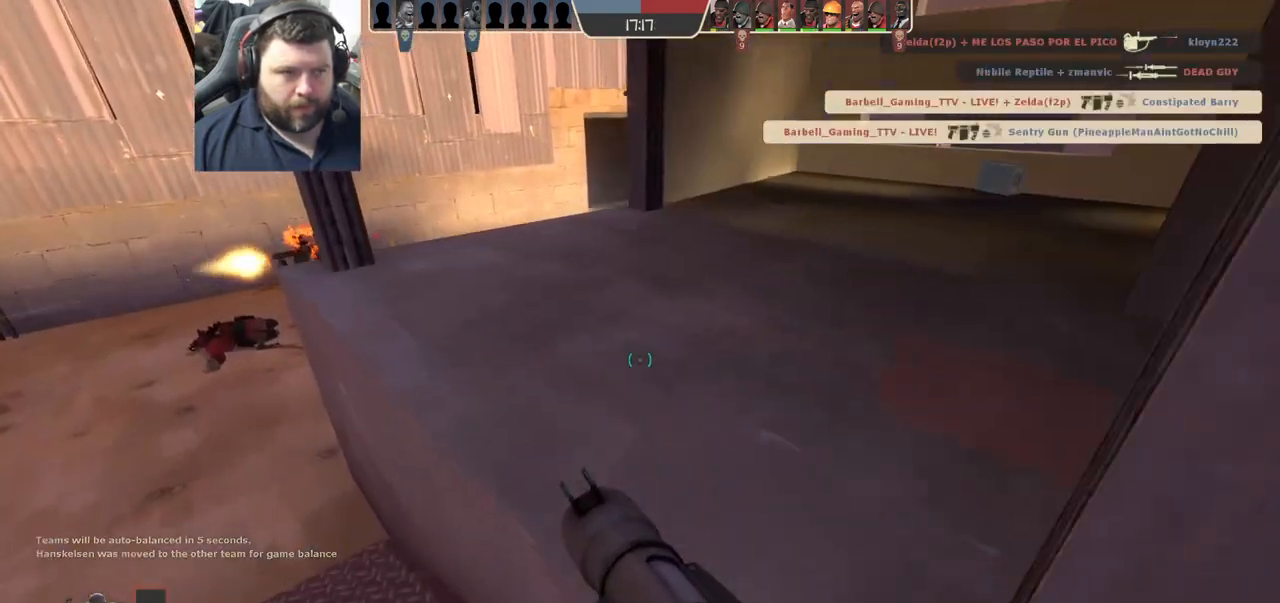
{"buttons": [], "left_stick": "down", "right_stick": "center", "events": [[67, "left_stick", "up-right"], [133, "R3", "down"], [267, "R3", "up"], [300, "right_stick", "down-left"], [317, "left_stick", "up"], [433, "right_stick", "center"], [450, "left_stick", "down"]]}
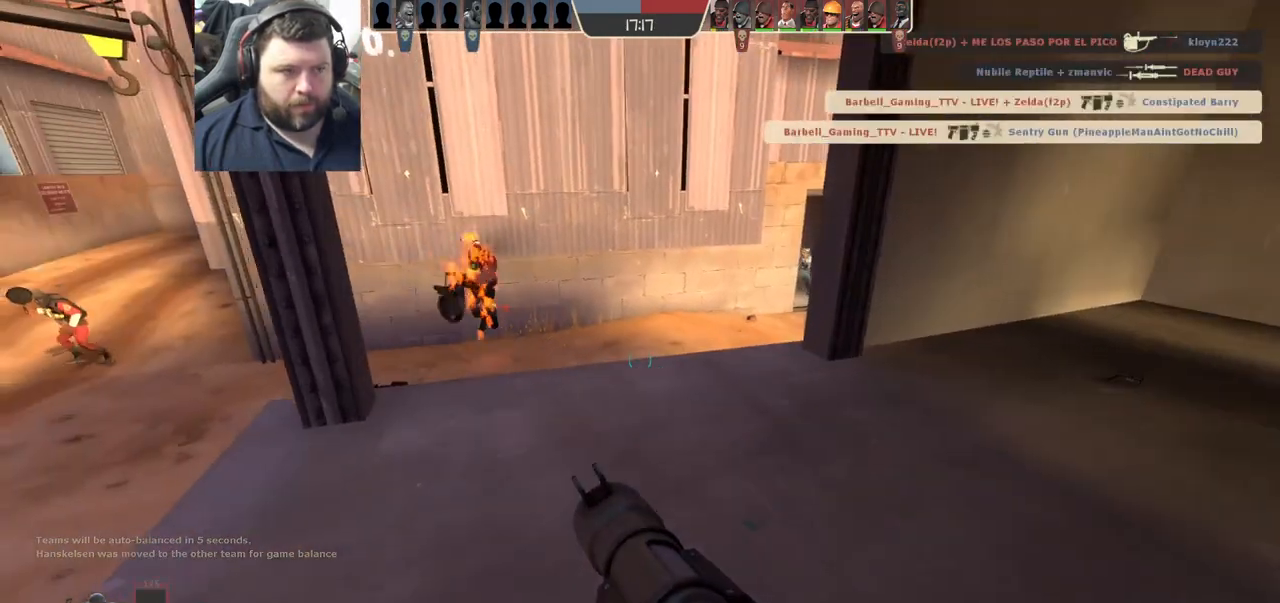
{"buttons": [], "left_stick": "down", "right_stick": "center", "events": [[133, "right_stick", "right"], [183, "left_stick", "down-left"], [367, "right_stick", "center"], [400, "left_stick", "down"]]}
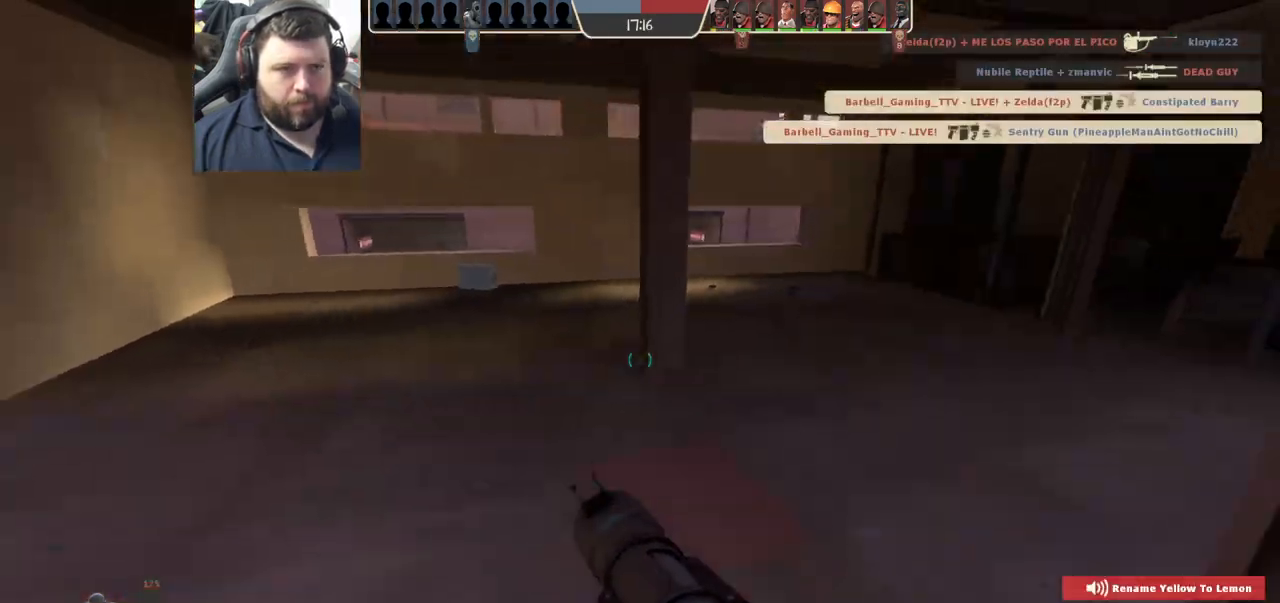
{"buttons": ["R3"], "left_stick": "up-right", "right_stick": "center", "events": [[17, "left_stick", "down-right"], [233, "left_stick", "up-right"], [317, "R3", "down"], [433, "R3", "up"], [500, "R3", "down"]]}
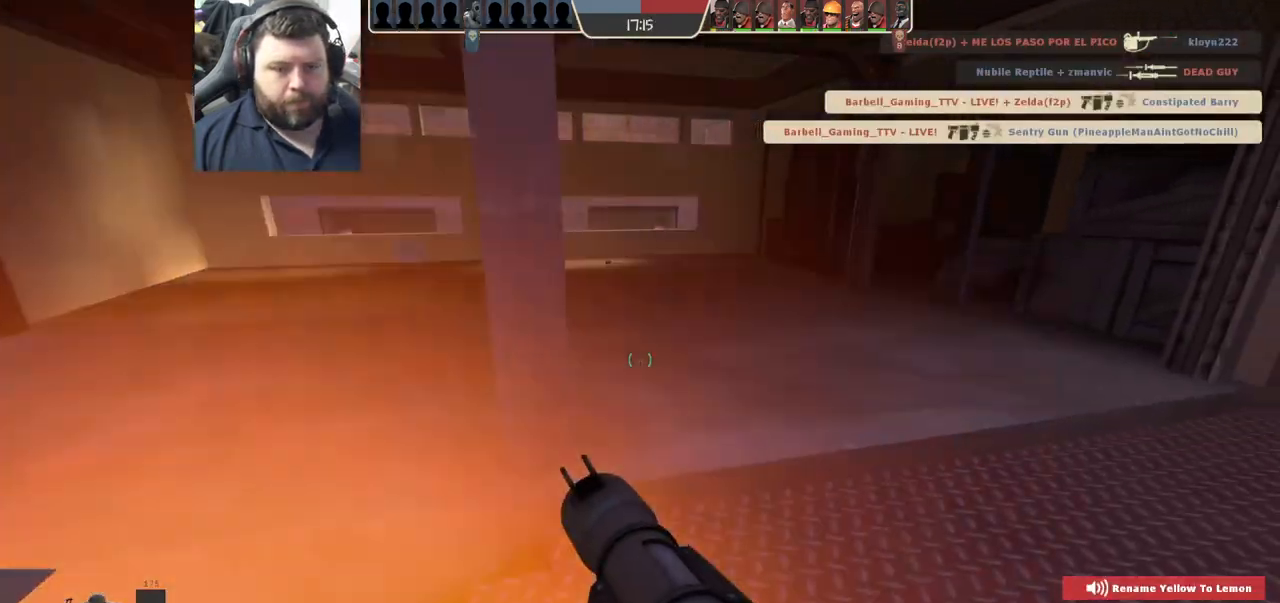
{"buttons": [], "left_stick": "right", "right_stick": "left", "events": [[83, "R3", "up"], [183, "R3", "down"], [250, "R3", "up"], [333, "R3", "down"], [433, "right_stick", "left"], [450, "R3", "up"], [450, "left_stick", "right"]]}
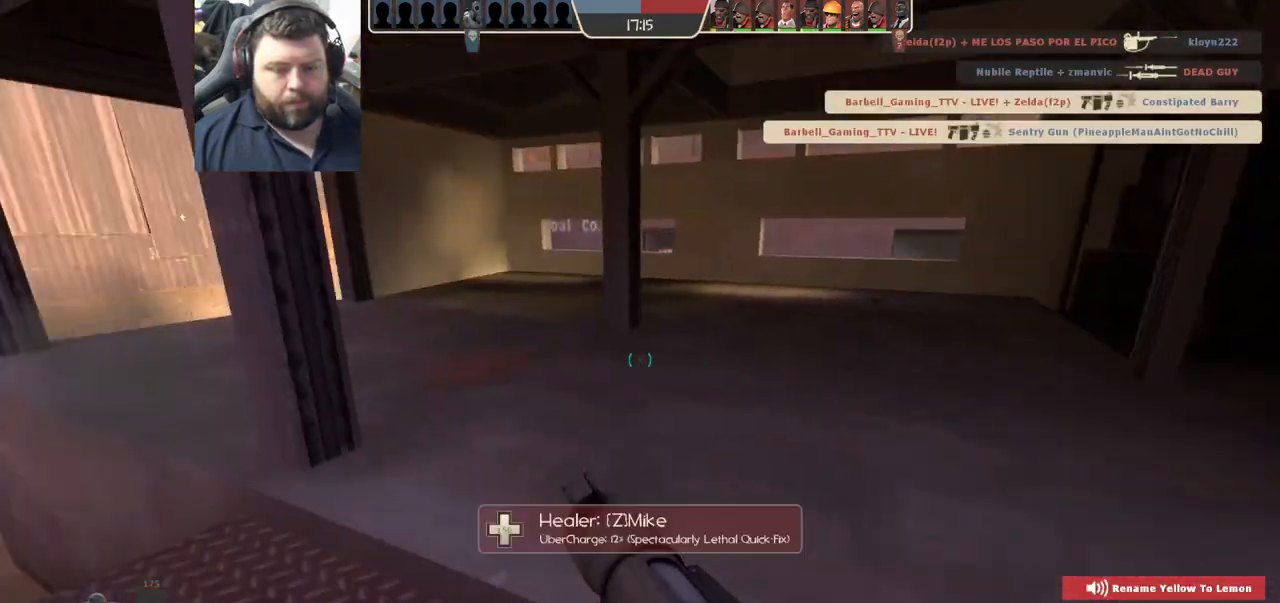
{"buttons": ["SQUARE"], "left_stick": "up", "right_stick": "center", "events": [[33, "left_stick", "down-right"], [117, "left_stick", "down-left"], [133, "right_stick", "center"], [200, "SQUARE", "down"], [250, "left_stick", "up-left"], [267, "SQUARE", "up"], [350, "SQUARE", "down"], [433, "SQUARE", "up"], [433, "left_stick", "up"], [500, "SQUARE", "down"]]}
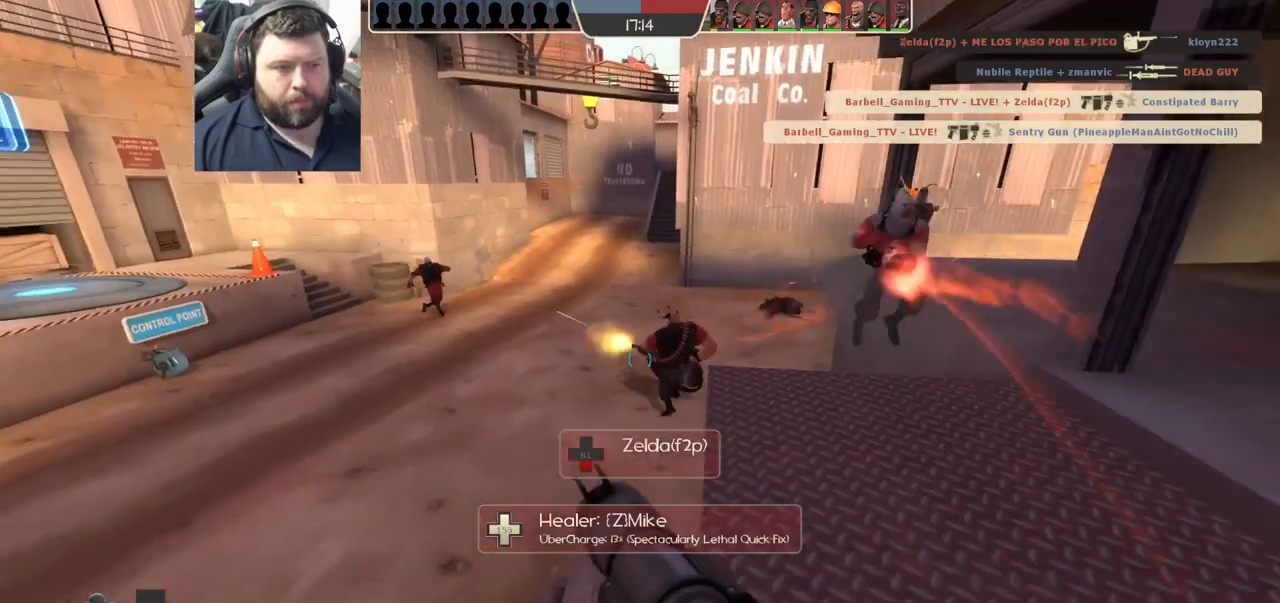
{"buttons": ["SQUARE"], "left_stick": "up-right", "right_stick": "center", "events": [[83, "SQUARE", "up"], [133, "SQUARE", "down"], [150, "left_stick", "up-right"], [250, "SQUARE", "up"], [467, "SQUARE", "down"]]}
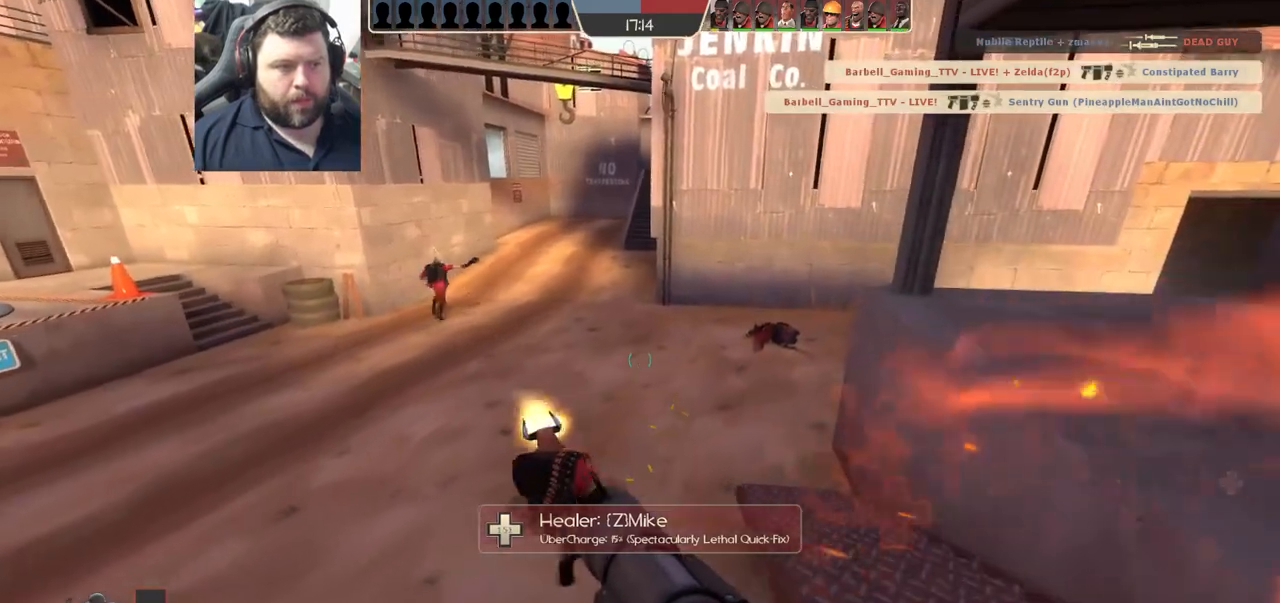
{"buttons": [], "left_stick": "up", "right_stick": "center", "events": [[33, "SQUARE", "up"], [117, "SQUARE", "down"], [133, "left_stick", "up"], [217, "SQUARE", "up"], [283, "SQUARE", "down"], [400, "SQUARE", "up"]]}
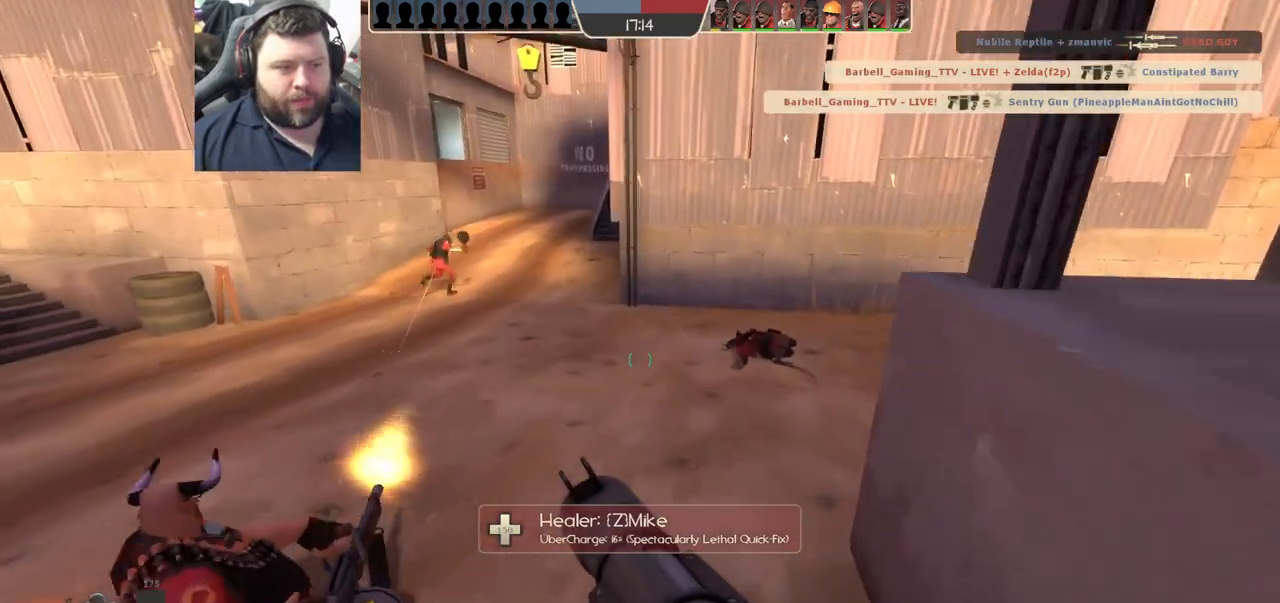
{"buttons": [], "left_stick": "left", "right_stick": "down-right", "events": [[200, "right_stick", "right"], [217, "left_stick", "up-left"], [367, "left_stick", "left"], [367, "right_stick", "center"], [483, "right_stick", "down-right"]]}
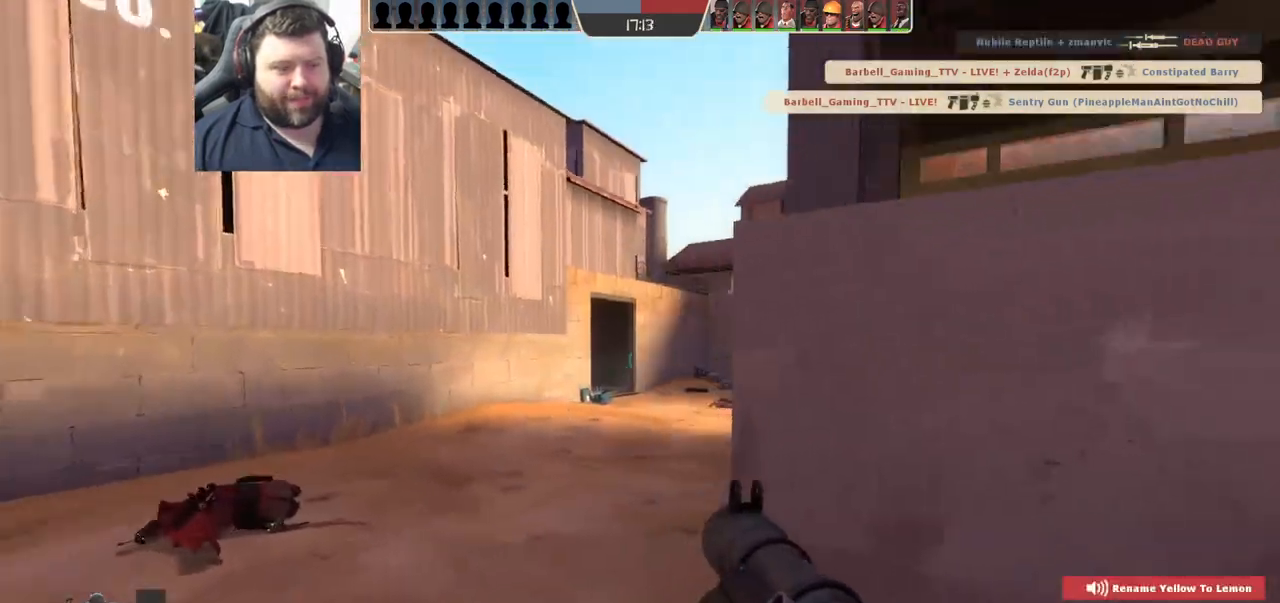
{"buttons": ["R2"], "left_stick": "left", "right_stick": "center", "events": [[117, "right_stick", "center"], [350, "R2", "down"]]}
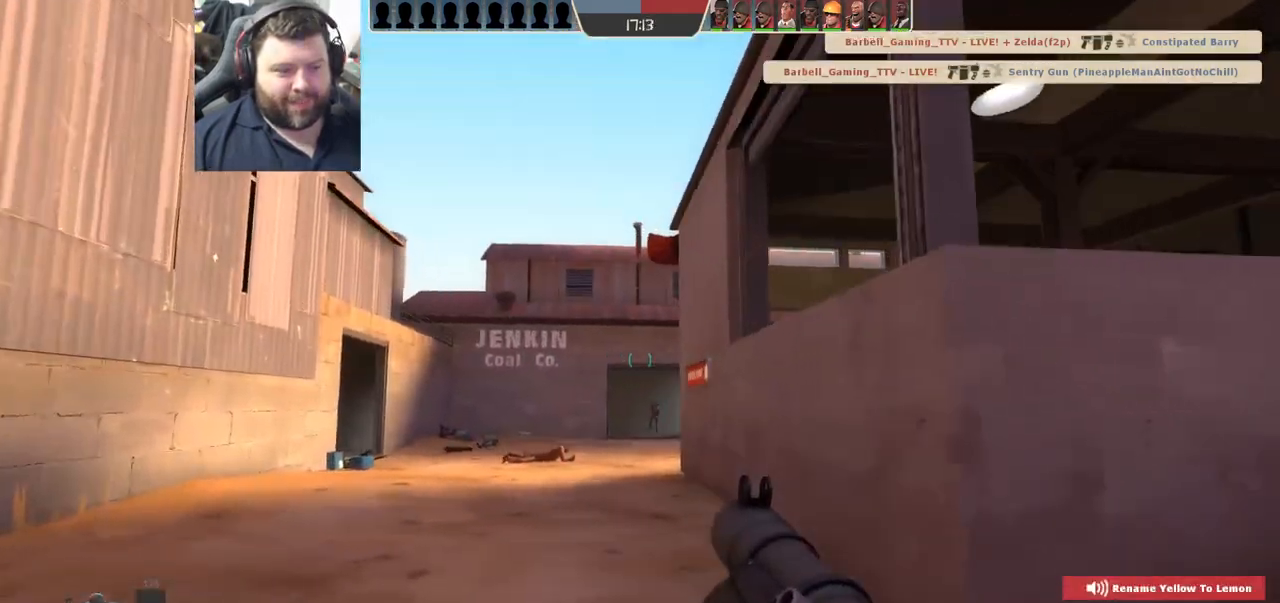
{"buttons": ["R2"], "left_stick": "left", "right_stick": "center", "events": [[17, "right_stick", "right"], [133, "right_stick", "center"]]}
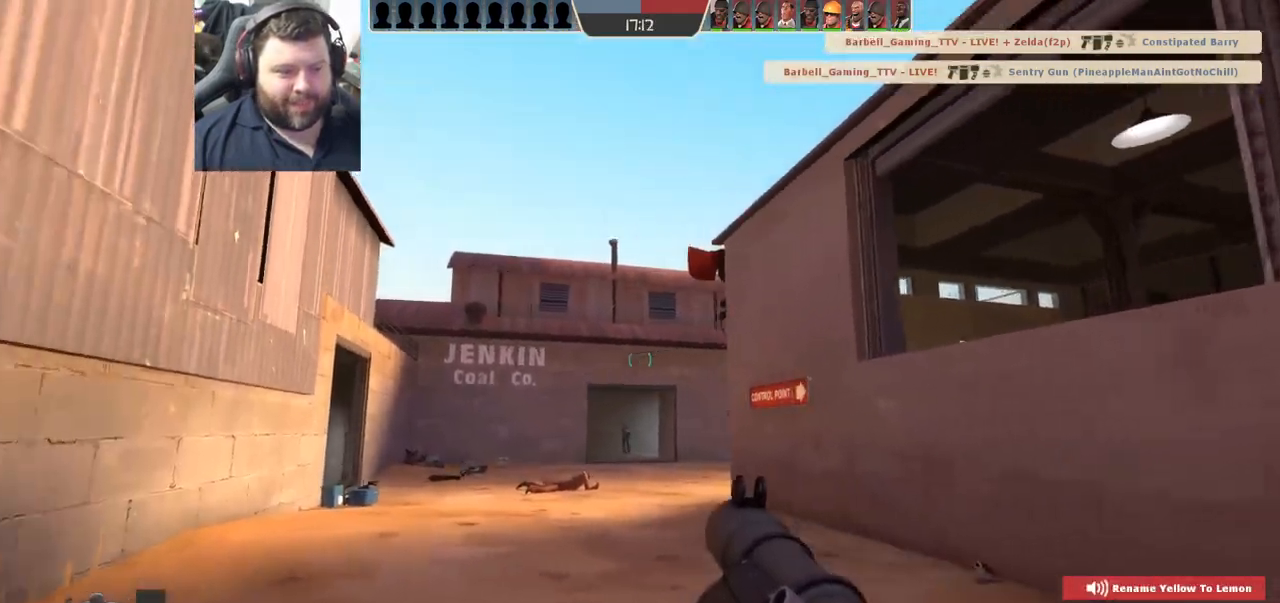
{"buttons": [], "left_stick": "right", "right_stick": "center", "events": [[50, "R2", "up"], [117, "left_stick", "up"], [200, "left_stick", "right"]]}
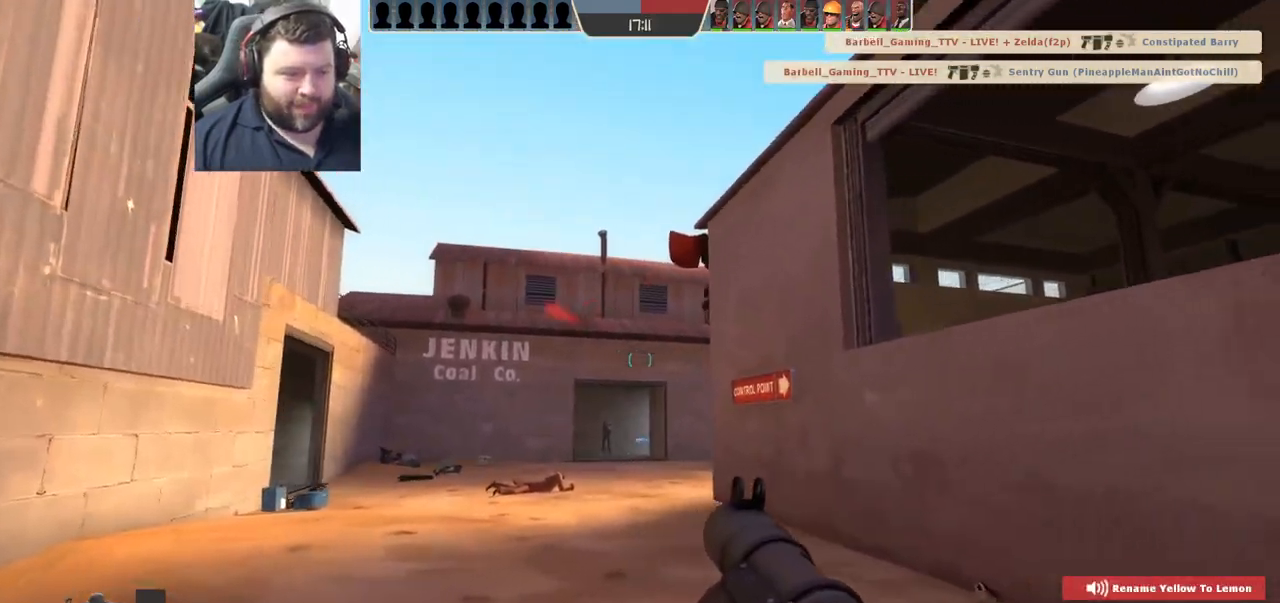
{"buttons": [], "left_stick": "center", "right_stick": "center", "events": [[83, "left_stick", "up-right"], [317, "left_stick", "up-left"], [483, "left_stick", "center"]]}
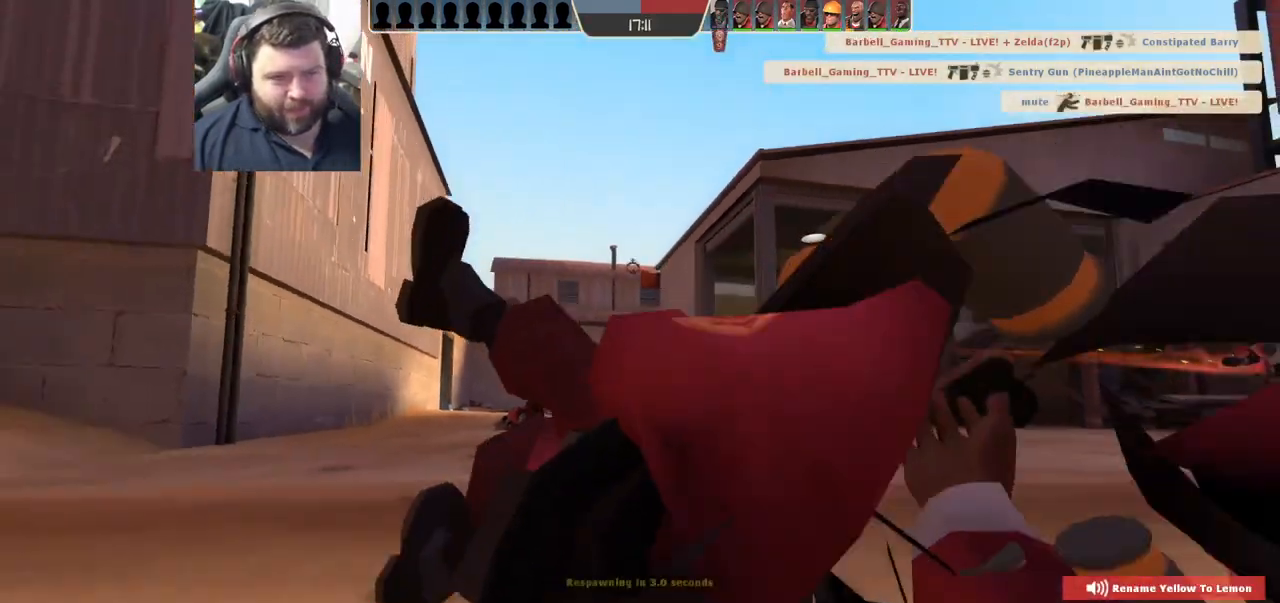
{"buttons": [], "left_stick": "center", "right_stick": "center", "events": [[67, "SQUARE", "down"], [133, "SQUARE", "up"]]}
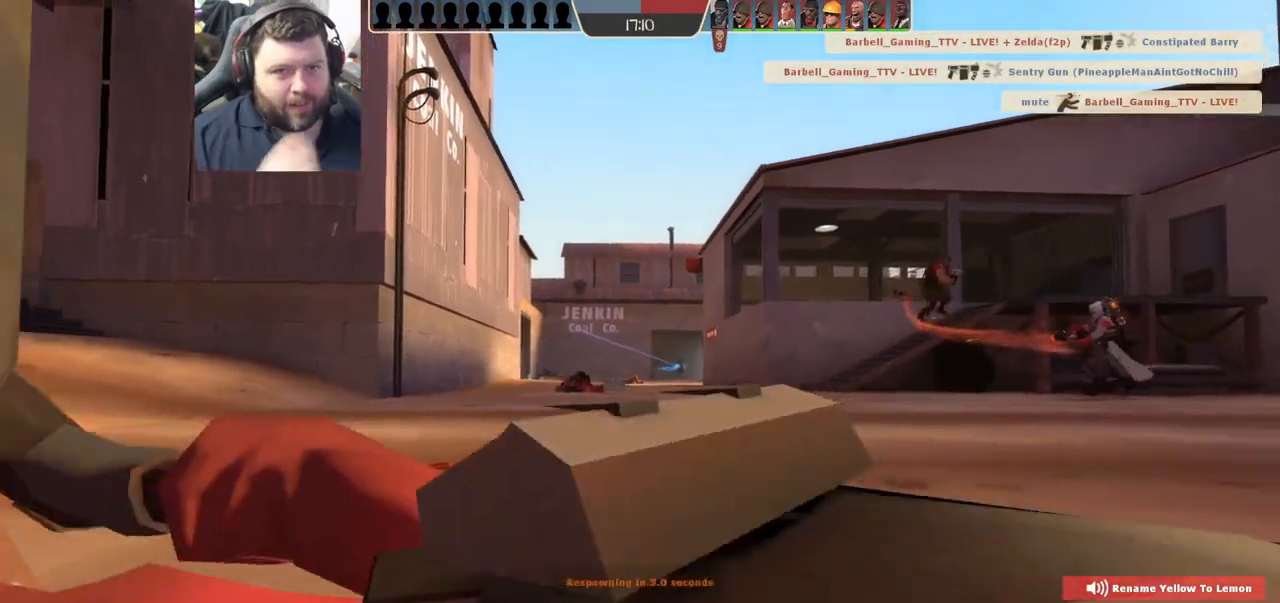
{"buttons": [], "left_stick": "center", "right_stick": "center", "events": []}
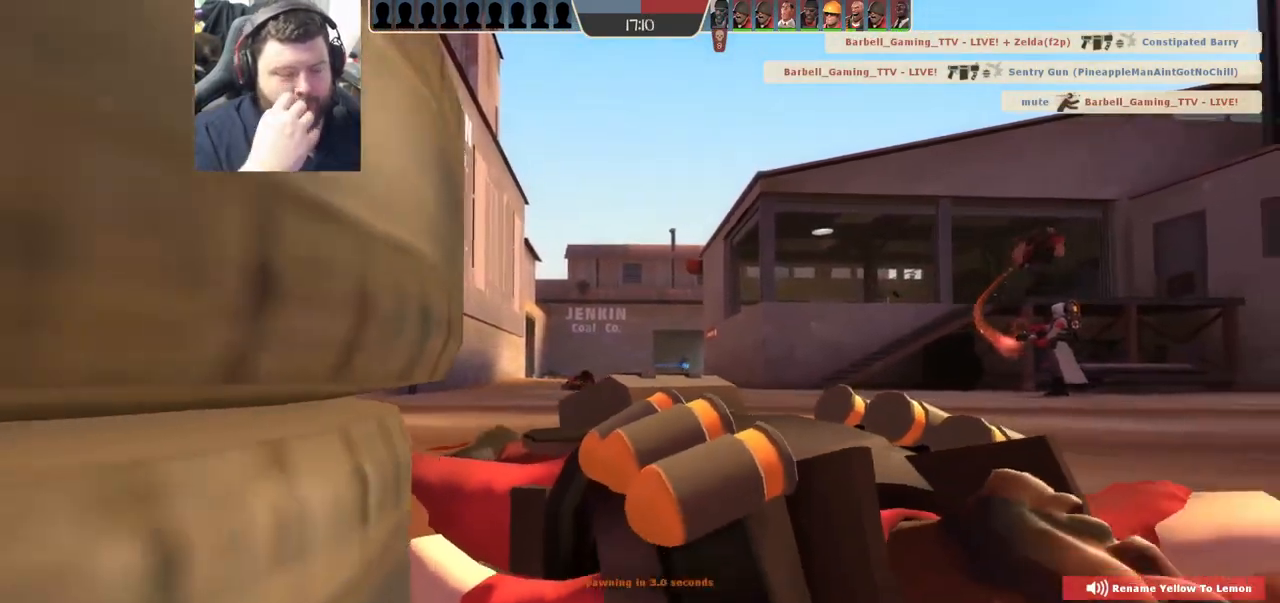
{"buttons": [], "left_stick": "center", "right_stick": "center", "events": []}